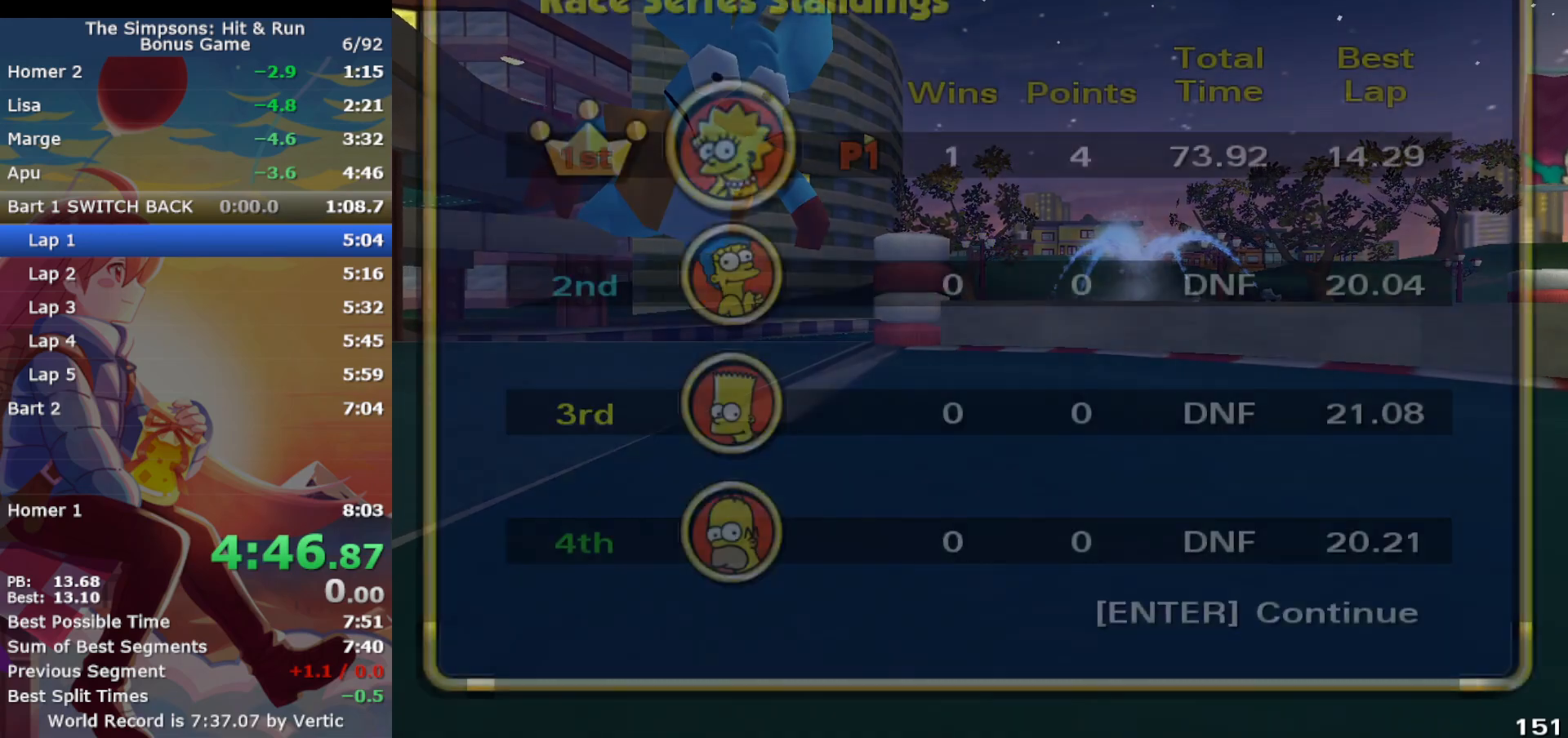
Gameplay with a controller (PlayStation layout); each line is a JSON object with the inputs held at the frame after it. "events" lists button and stick changes between this image and that frame as [ms after this image, input, new state], when the widget could be followed in between. Not read: L3 R3 right_stick.
{"buttons": [], "left_stick": "center", "events": [[133, "SQUARE", "down"], [267, "SQUARE", "up"]]}
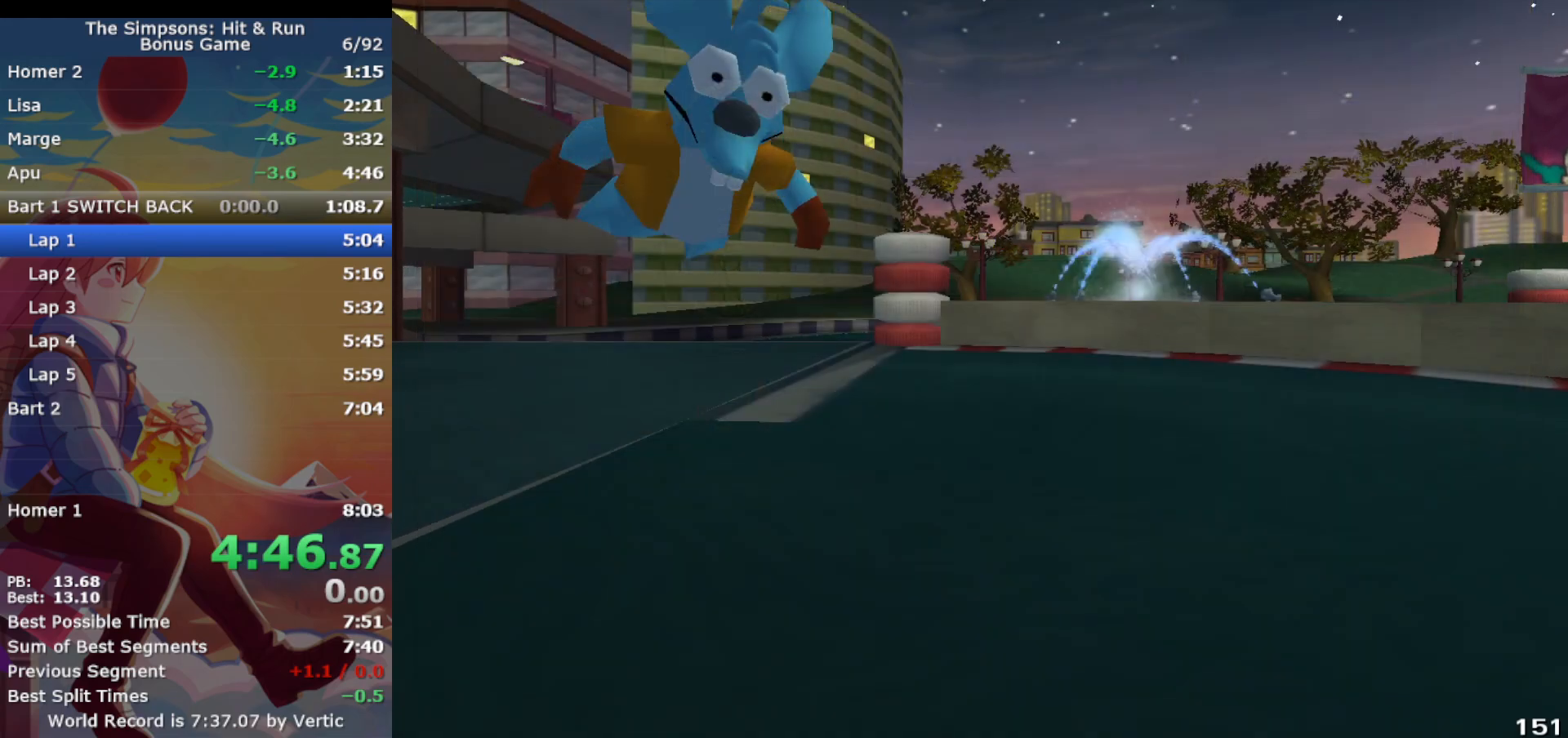
{"buttons": ["SQUARE"], "left_stick": "center", "events": [[250, "left_stick", "down"], [350, "SQUARE", "down"], [417, "left_stick", "center"]]}
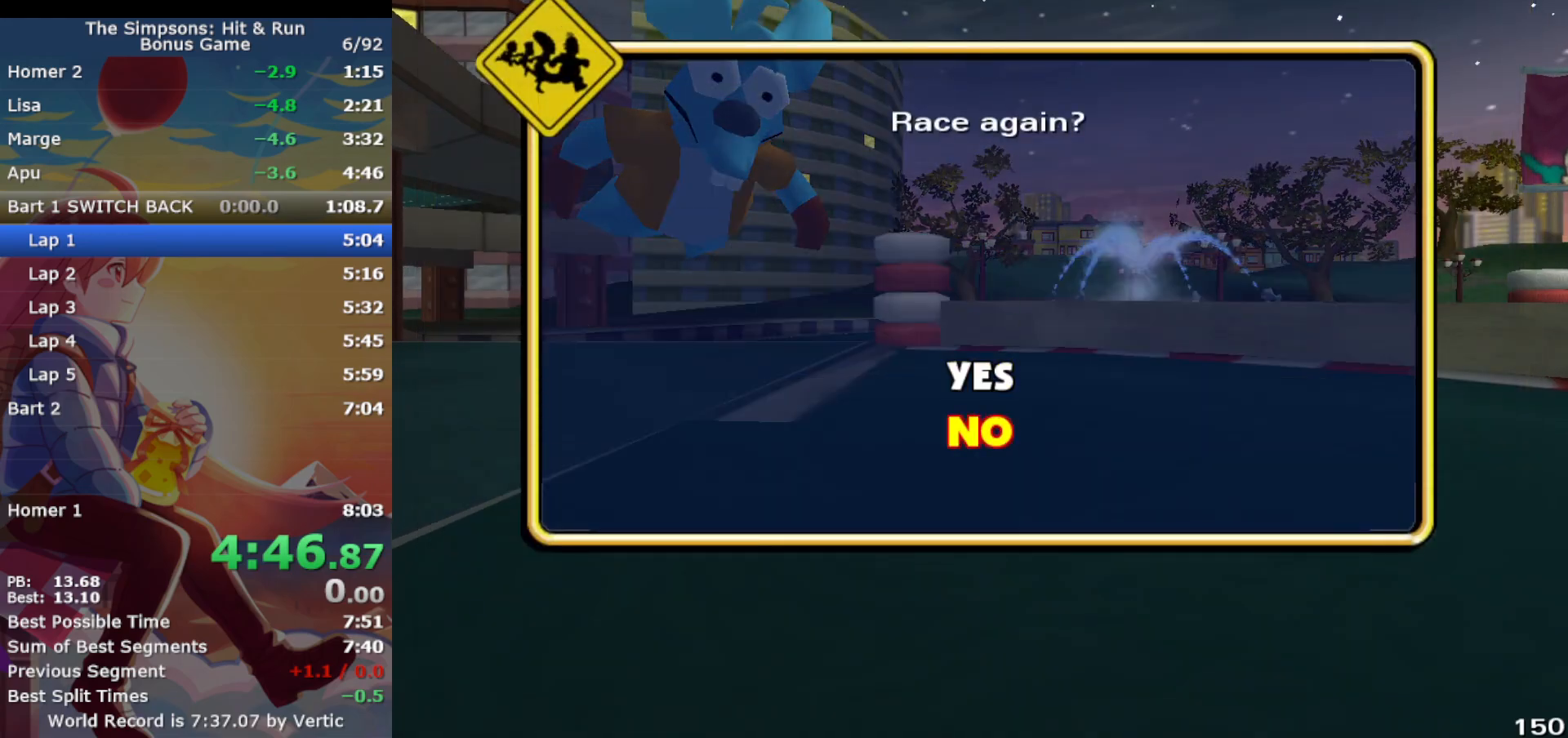
{"buttons": [], "left_stick": "center", "events": [[17, "SQUARE", "up"]]}
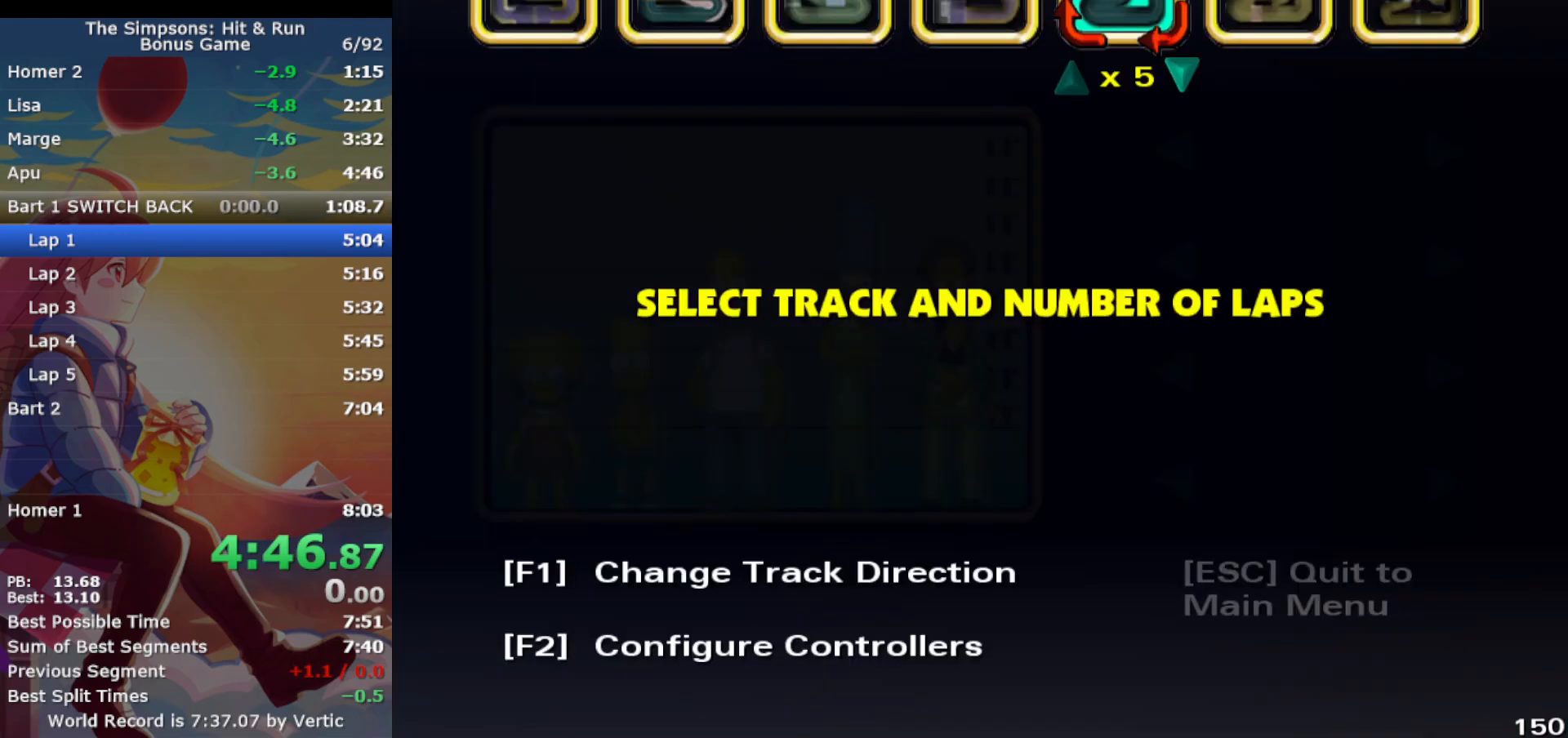
{"buttons": ["DPAD_LEFT"], "left_stick": "center", "events": [[167, "DPAD_LEFT", "down"], [233, "DPAD_LEFT", "up"], [350, "DPAD_LEFT", "down"], [400, "DPAD_LEFT", "up"], [483, "DPAD_LEFT", "down"]]}
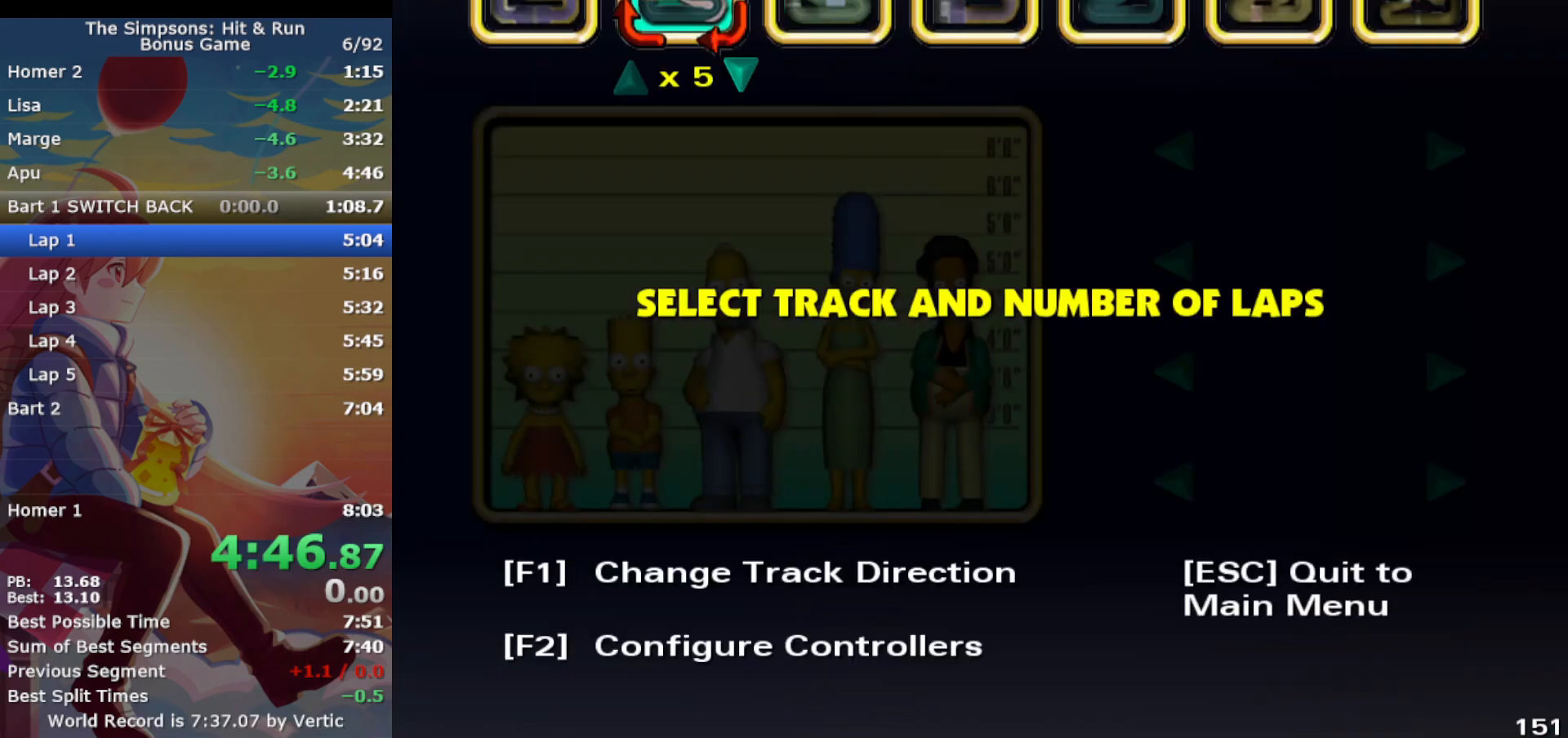
{"buttons": [], "left_stick": "center", "events": [[83, "DPAD_LEFT", "up"]]}
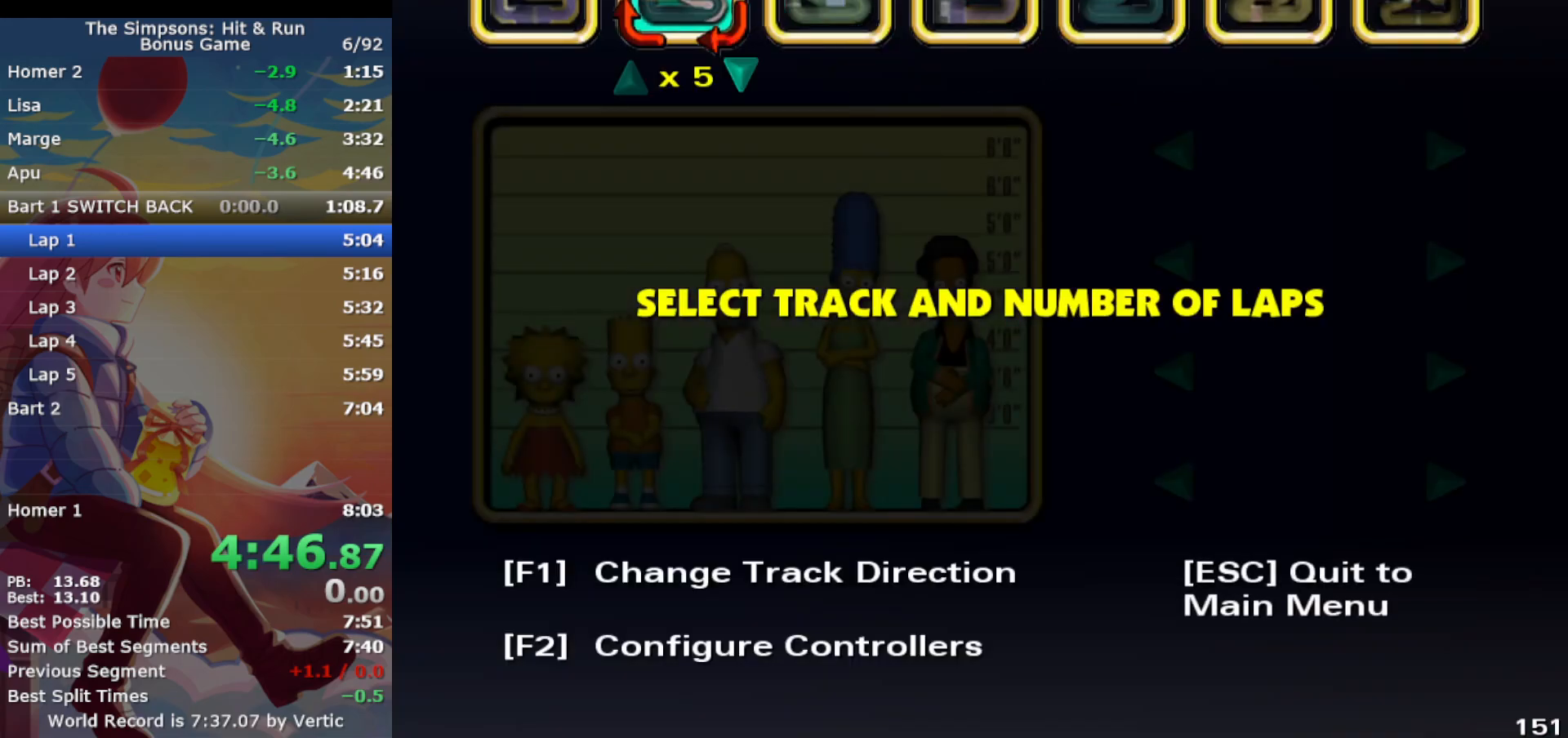
{"buttons": [], "left_stick": "center", "events": [[383, "SQUARE", "down"], [467, "SQUARE", "up"]]}
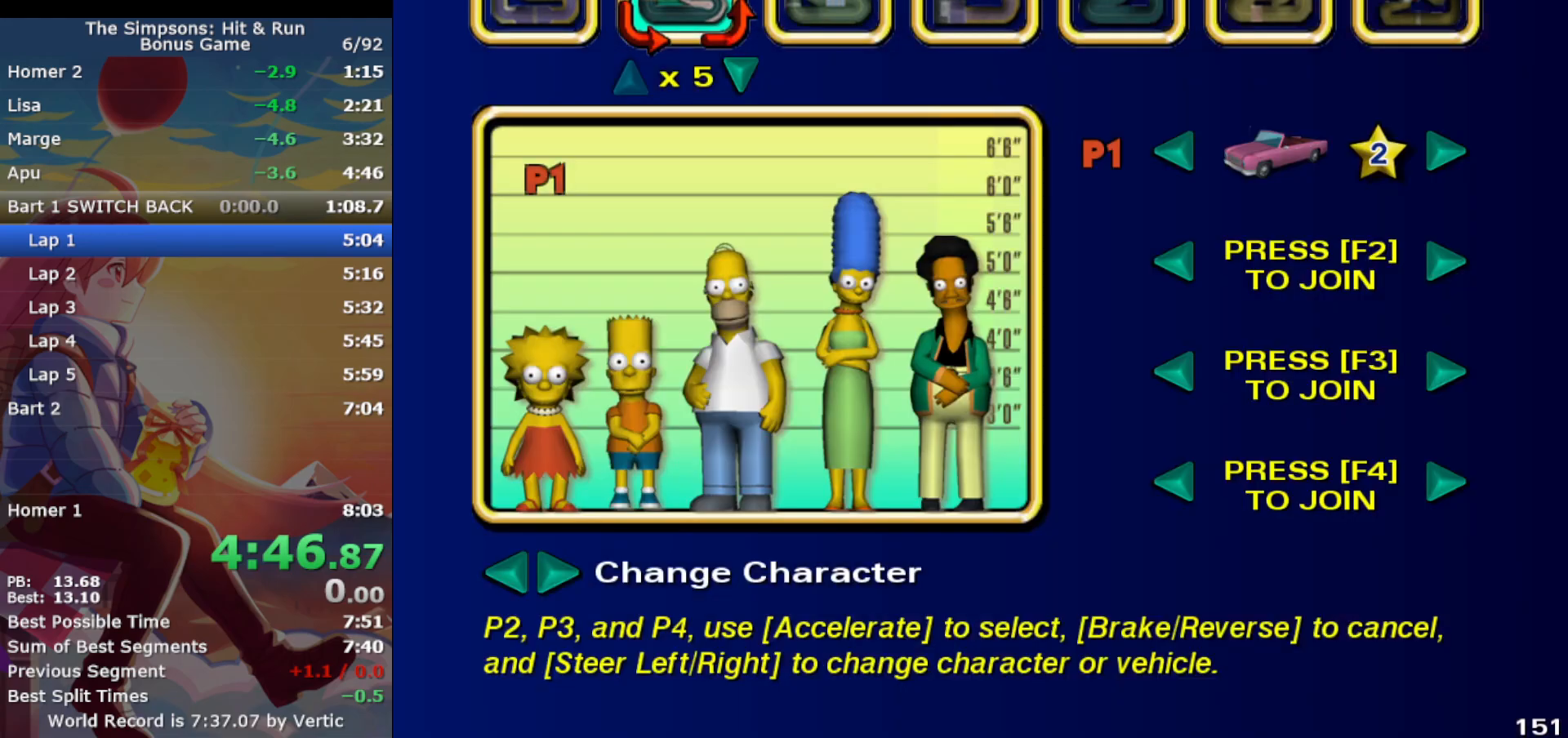
{"buttons": ["DPAD_LEFT"], "left_stick": "left", "events": [[17, "SQUARE", "down"], [133, "SQUARE", "up"], [400, "left_stick", "left"], [450, "DPAD_LEFT", "down"]]}
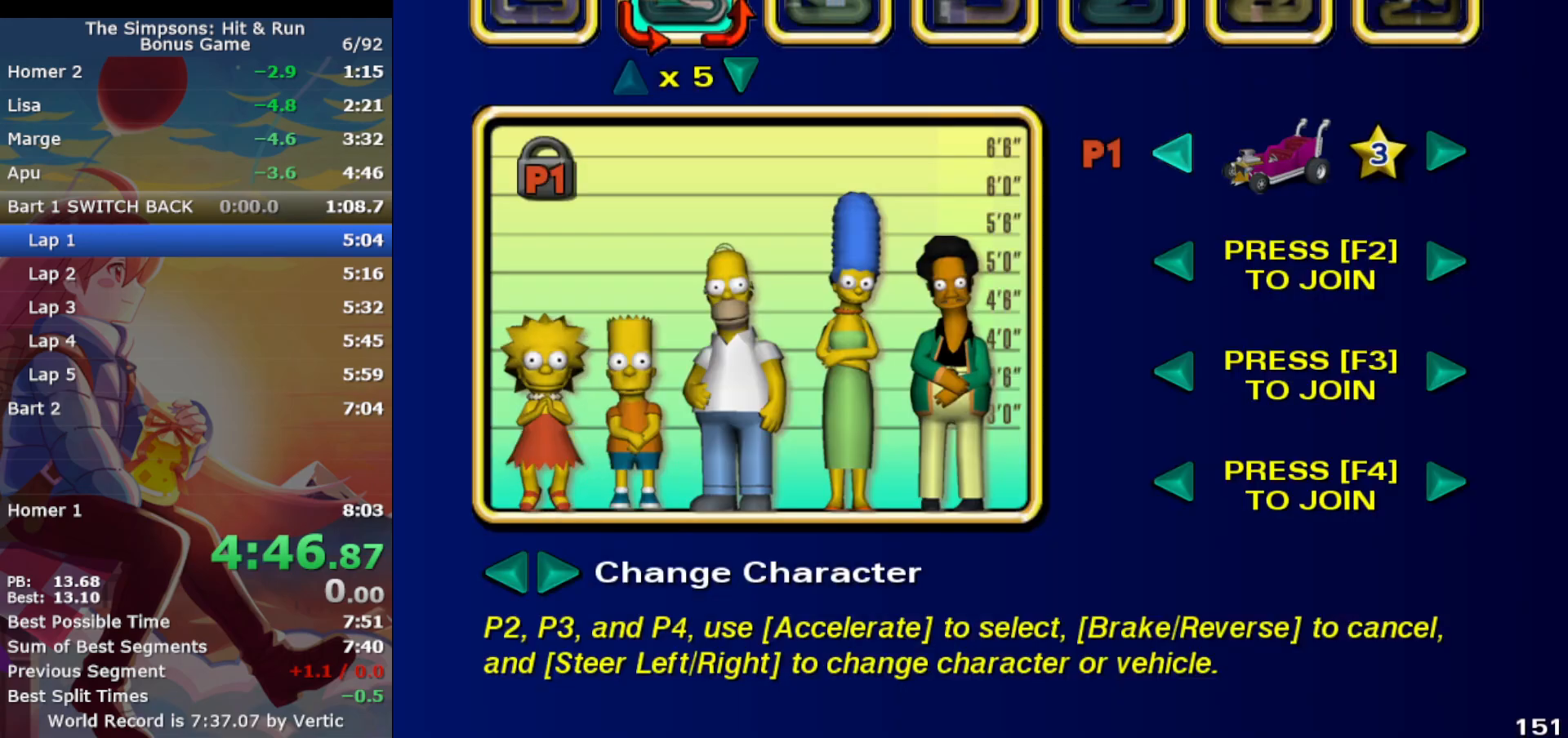
{"buttons": ["SQUARE"], "left_stick": "center", "events": [[50, "left_stick", "center"], [67, "DPAD_LEFT", "up"], [133, "DPAD_LEFT", "down"], [250, "DPAD_LEFT", "up"], [333, "DPAD_LEFT", "down"], [433, "SQUARE", "down"], [450, "DPAD_LEFT", "up"]]}
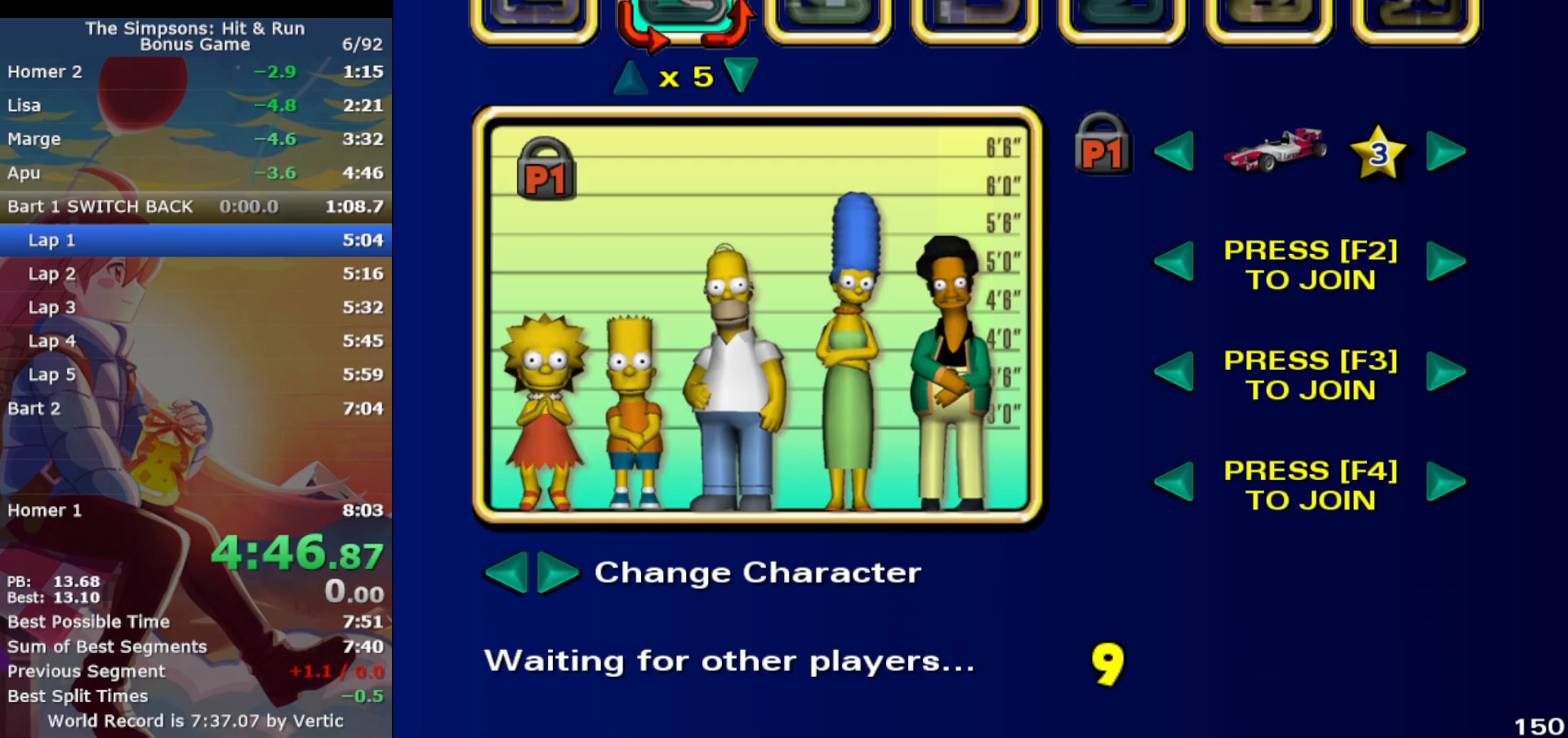
{"buttons": [], "left_stick": "center", "events": [[33, "SQUARE", "up"]]}